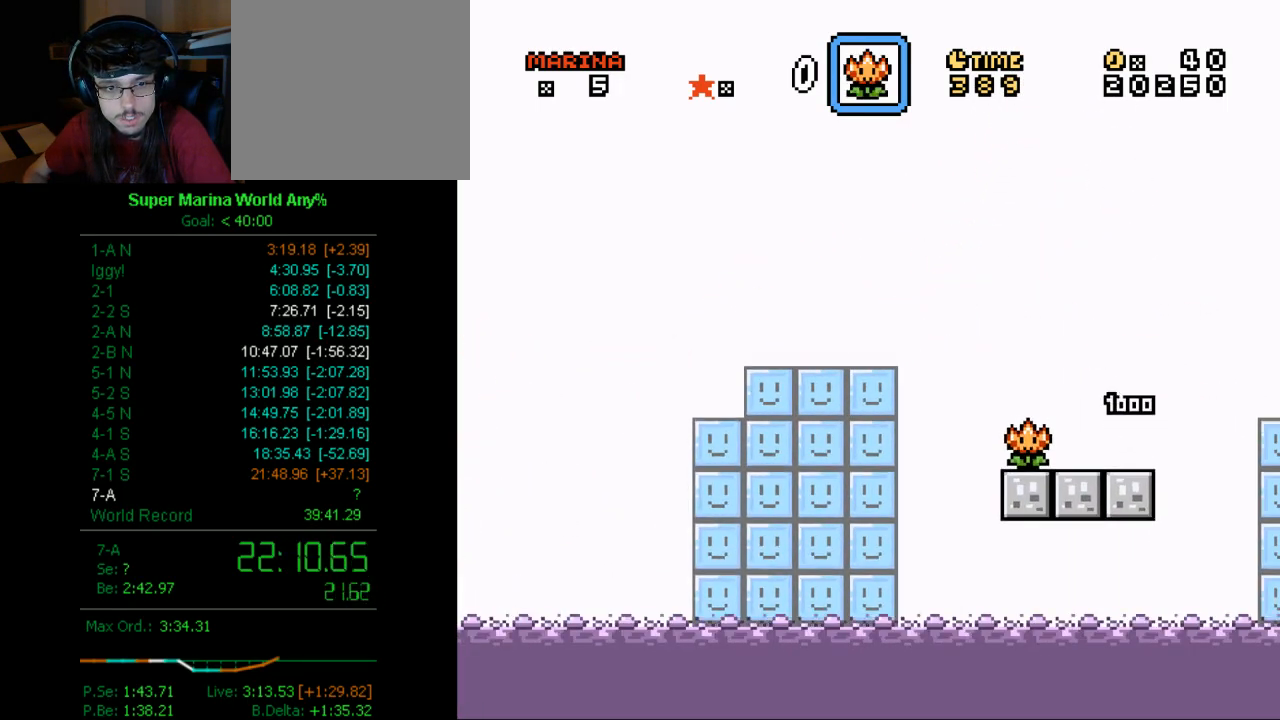
Gameplay with a controller (Xbox layout); each line is a JSON object with the inputs held at the frame after it. "button_events" lists button changes between this image and that frame as [ms after this image, input, new state], when the widget could be followed in between (sticks are given only as held states). Not read: L2 L3 R2 R3.
{"buttons": ["A", "X"], "left_stick": "center", "right_stick": "center", "button_events": [[138, "DPAD_RIGHT", "down"], [241, "A", "down"], [431, "DPAD_RIGHT", "up"]]}
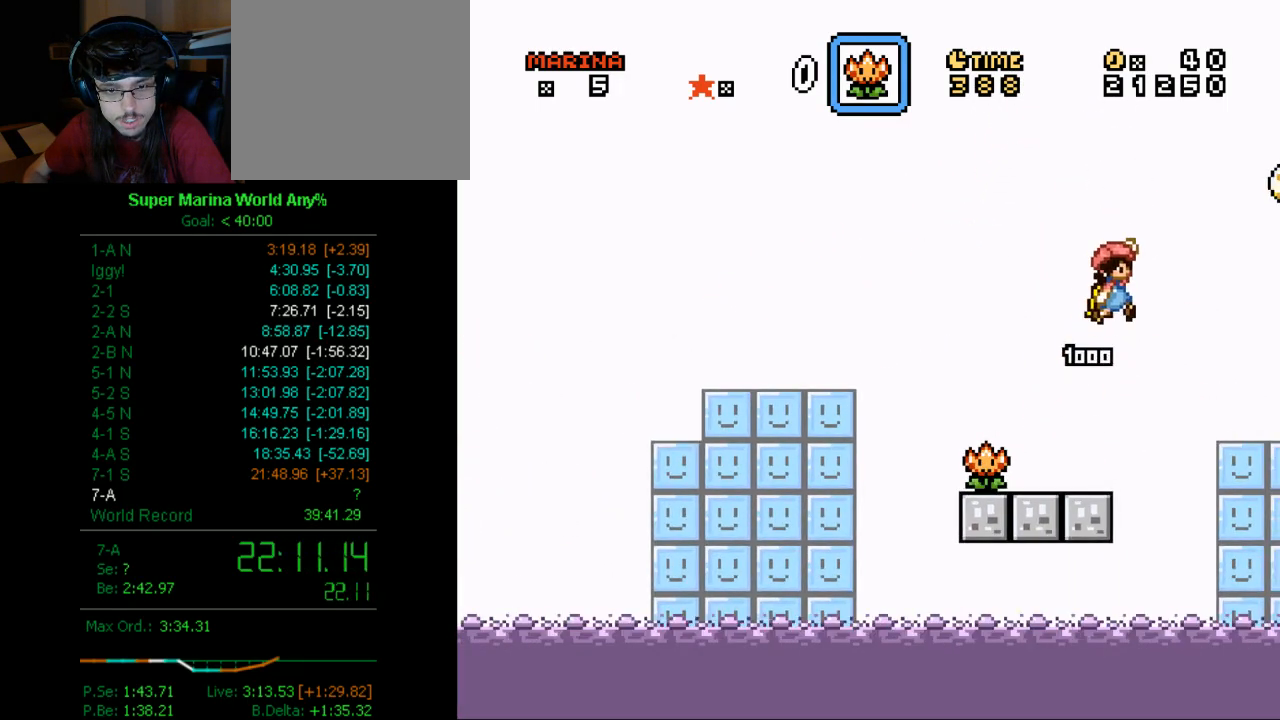
{"buttons": ["X"], "left_stick": "center", "right_stick": "center", "button_events": [[121, "A", "up"]]}
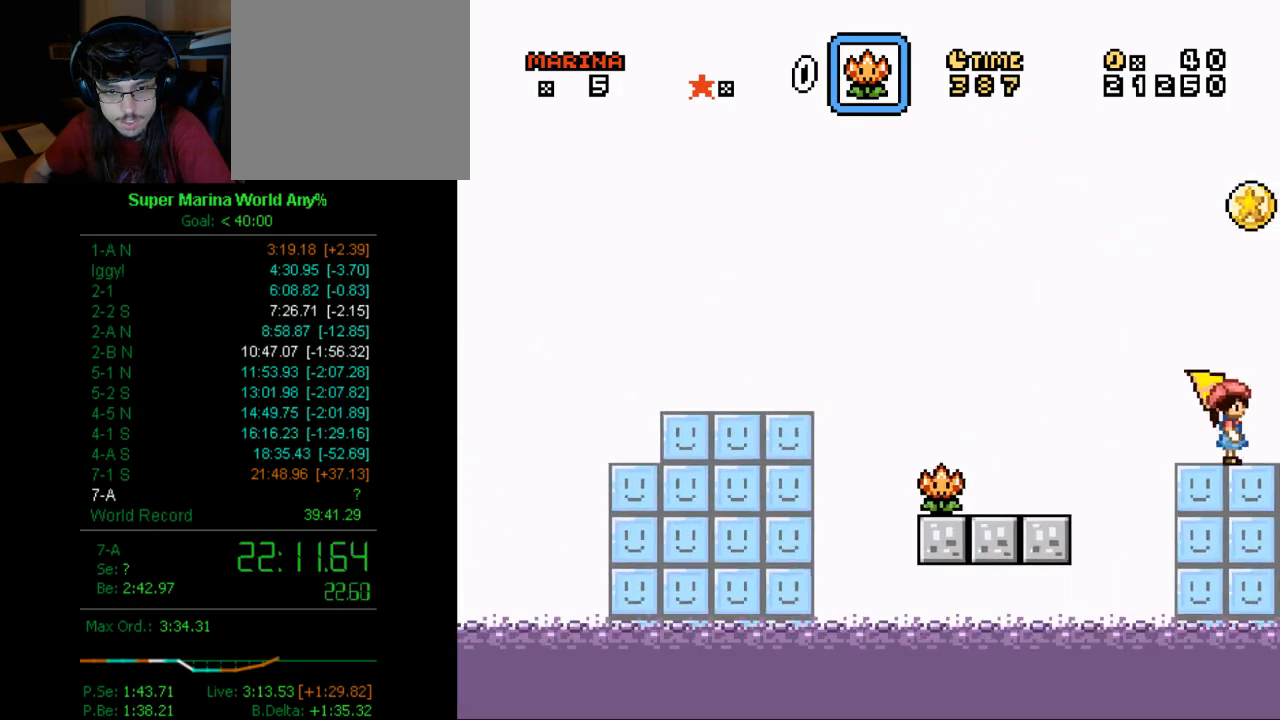
{"buttons": ["X"], "left_stick": "center", "right_stick": "center", "button_events": []}
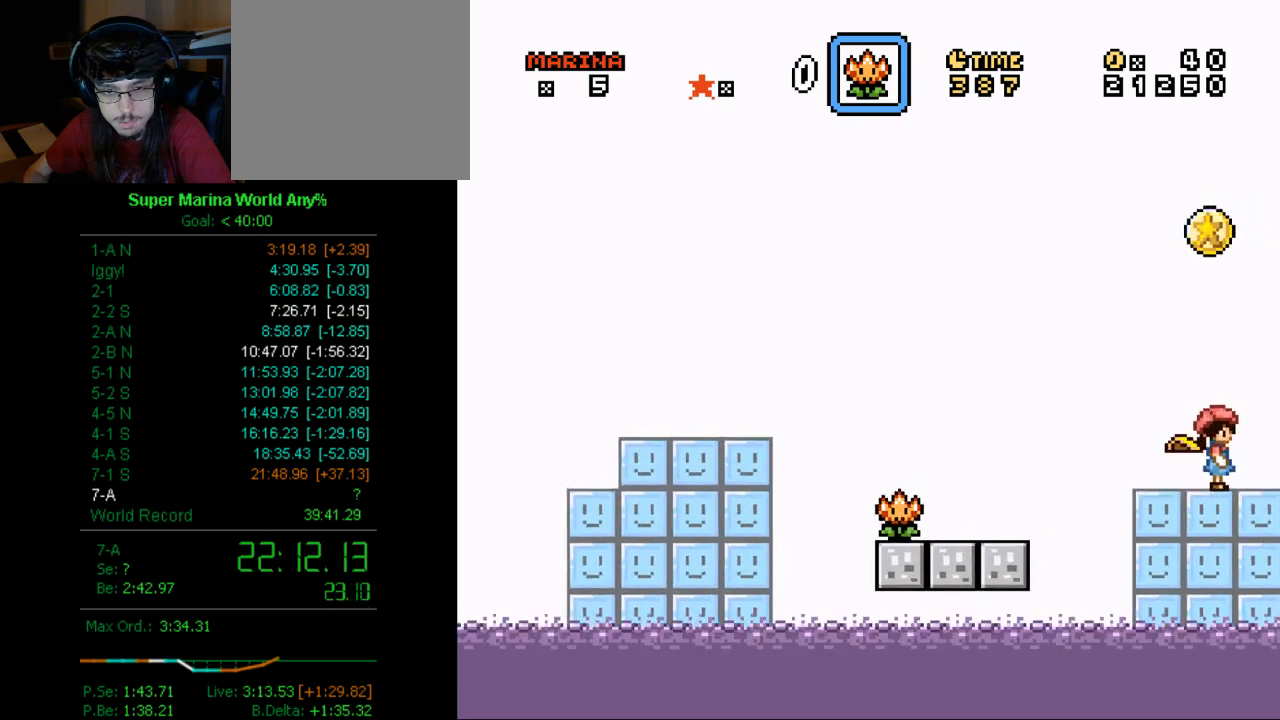
{"buttons": ["X"], "left_stick": "center", "right_stick": "center", "button_events": []}
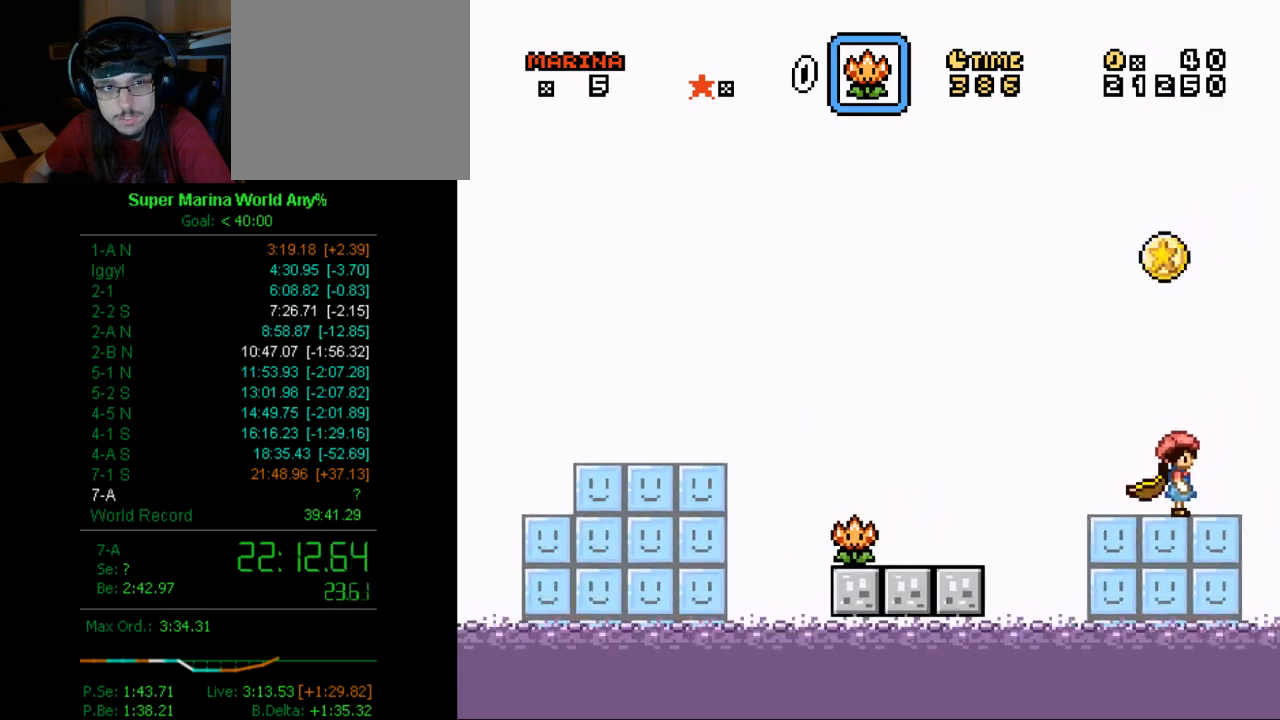
{"buttons": ["A", "X"], "left_stick": "center", "right_stick": "center", "button_events": [[363, "A", "down"]]}
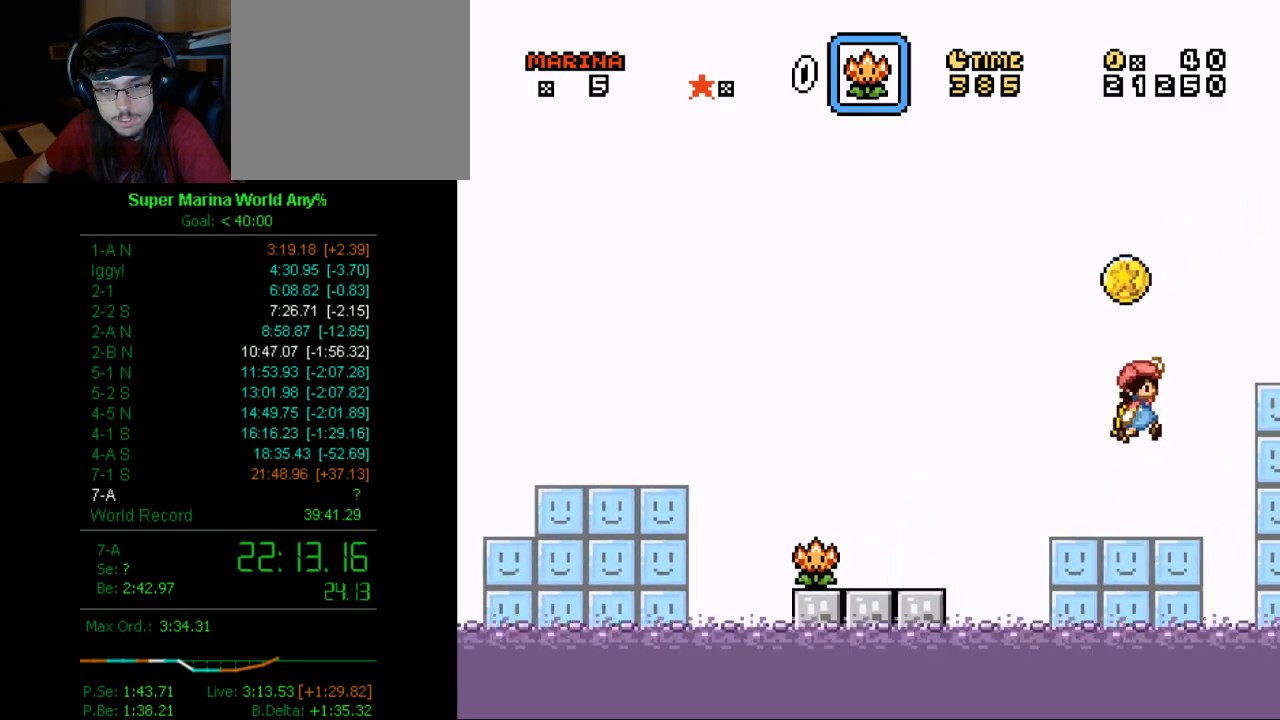
{"buttons": ["X"], "left_stick": "center", "right_stick": "center", "button_events": [[104, "A", "up"]]}
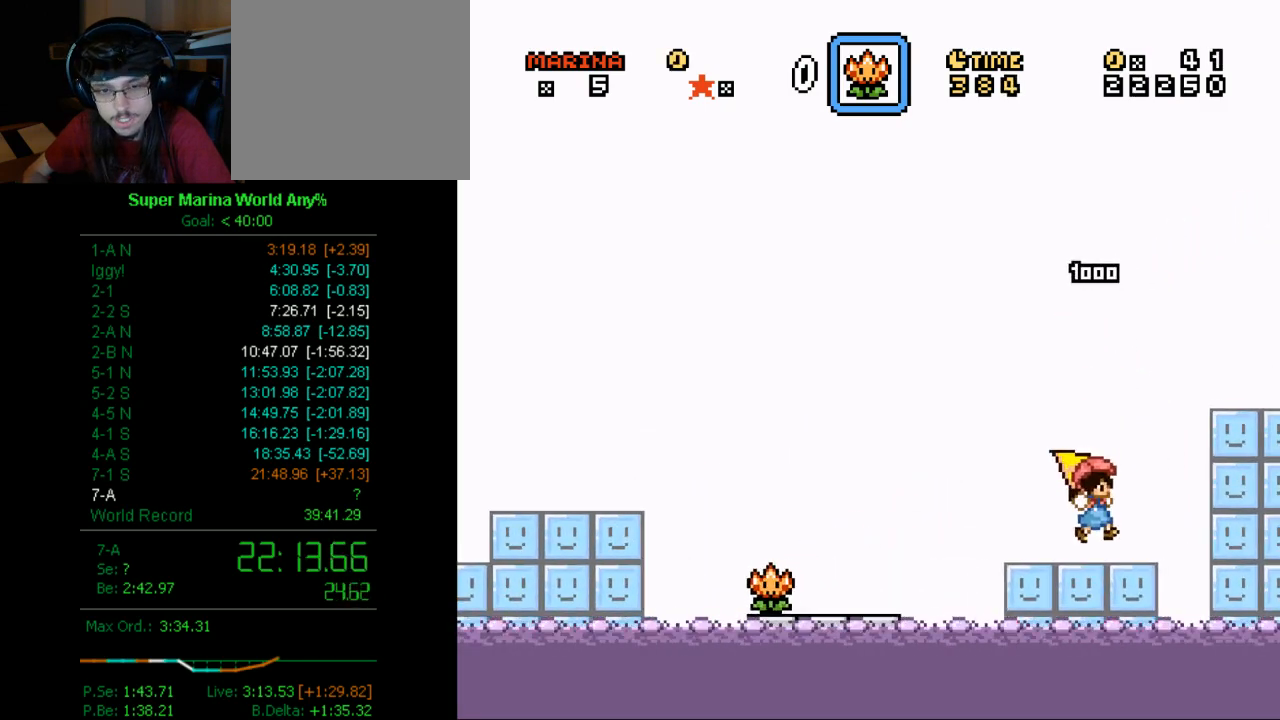
{"buttons": ["A", "X"], "left_stick": "center", "right_stick": "center", "button_events": [[311, "A", "down"], [311, "DPAD_RIGHT", "down"], [484, "DPAD_RIGHT", "up"]]}
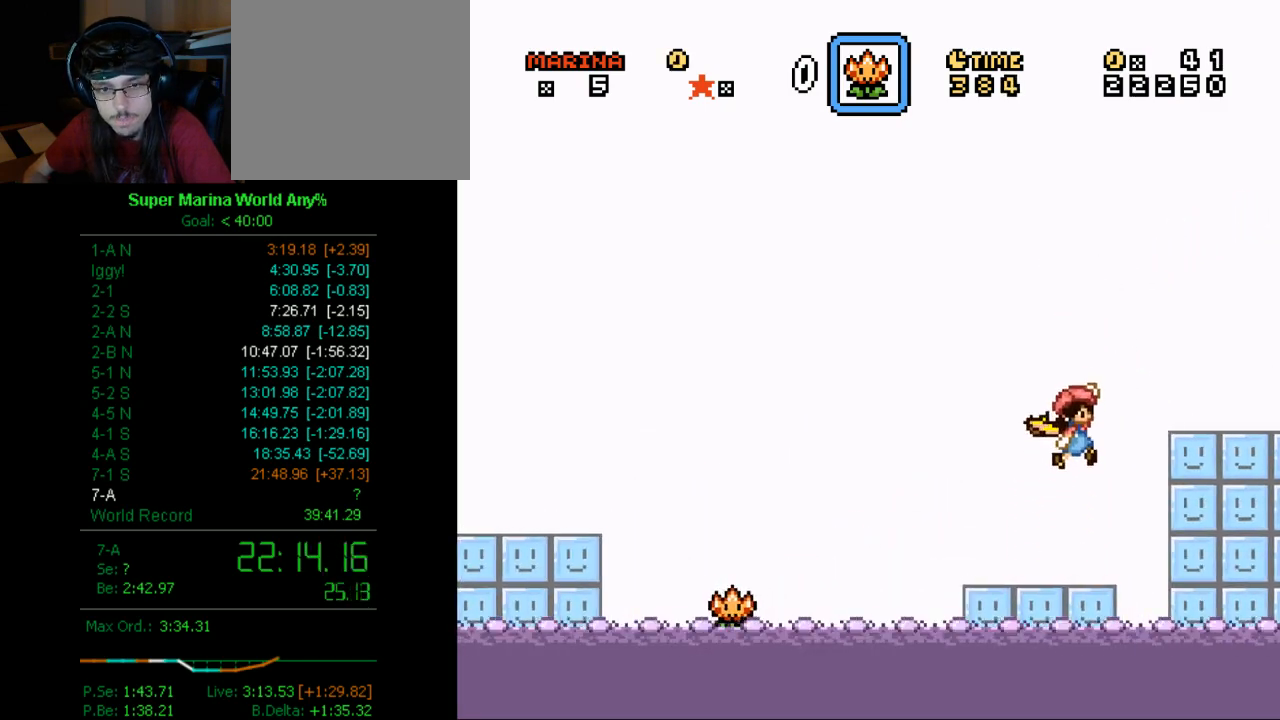
{"buttons": ["X"], "left_stick": "center", "right_stick": "center", "button_events": [[294, "A", "up"]]}
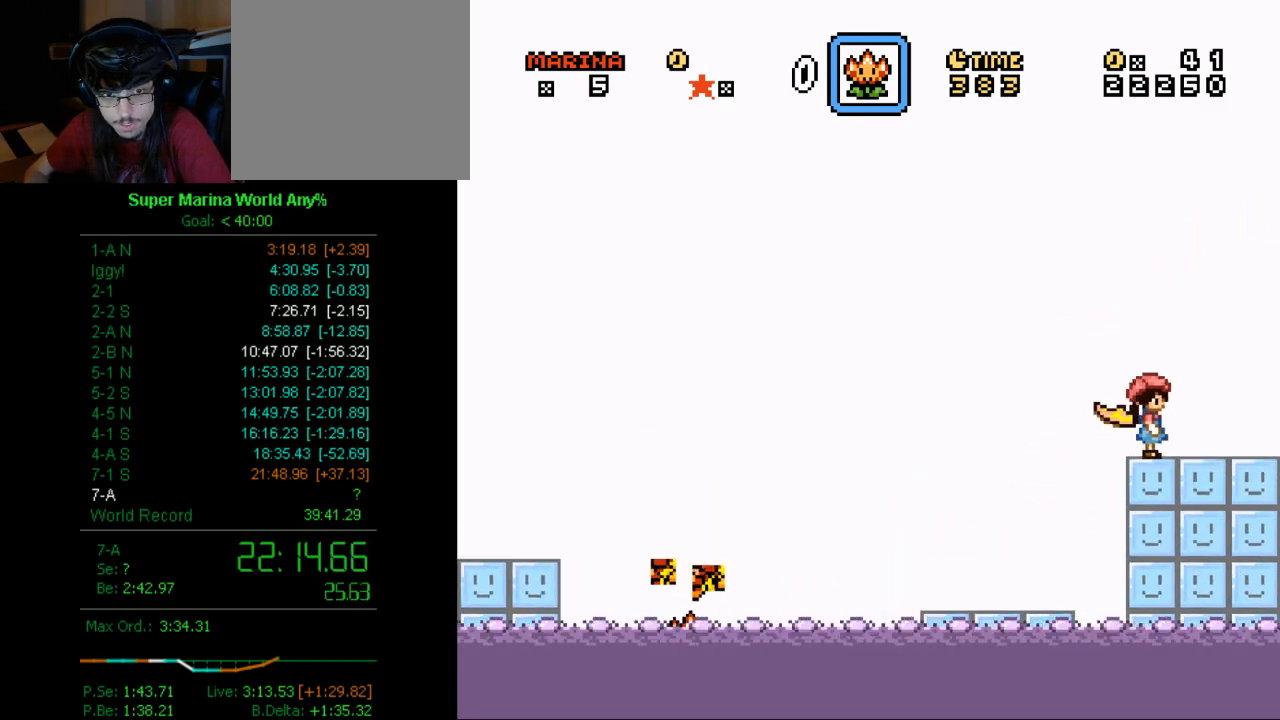
{"buttons": ["X"], "left_stick": "center", "right_stick": "center", "button_events": [[104, "DPAD_LEFT", "down"], [190, "DPAD_LEFT", "up"]]}
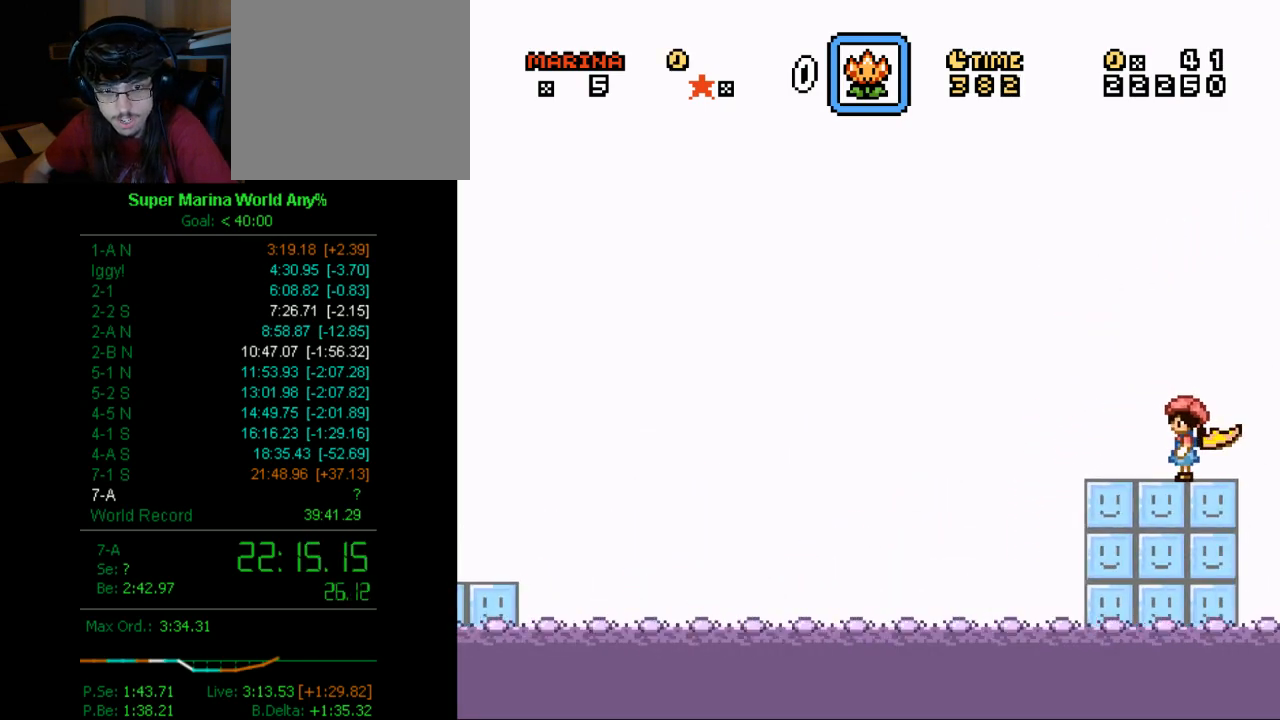
{"buttons": ["X"], "left_stick": "center", "right_stick": "center", "button_events": [[52, "DPAD_LEFT", "down"], [104, "DPAD_LEFT", "up"]]}
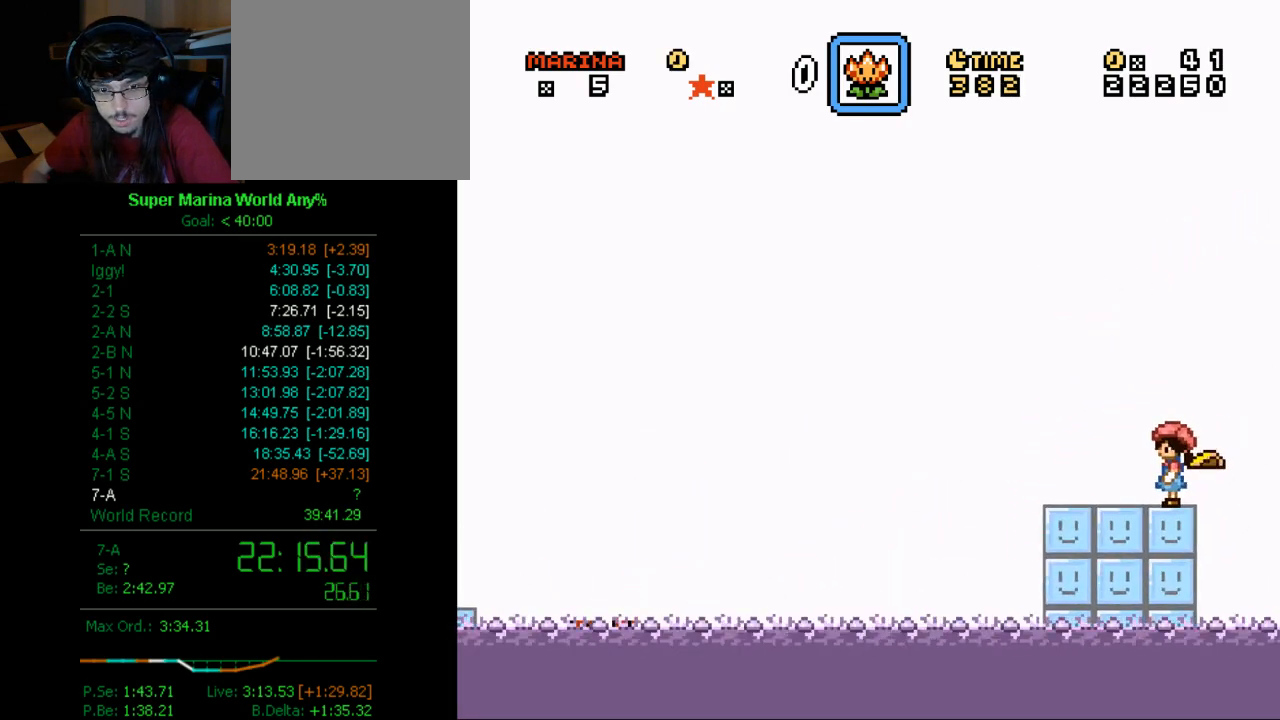
{"buttons": ["X"], "left_stick": "center", "right_stick": "center", "button_events": []}
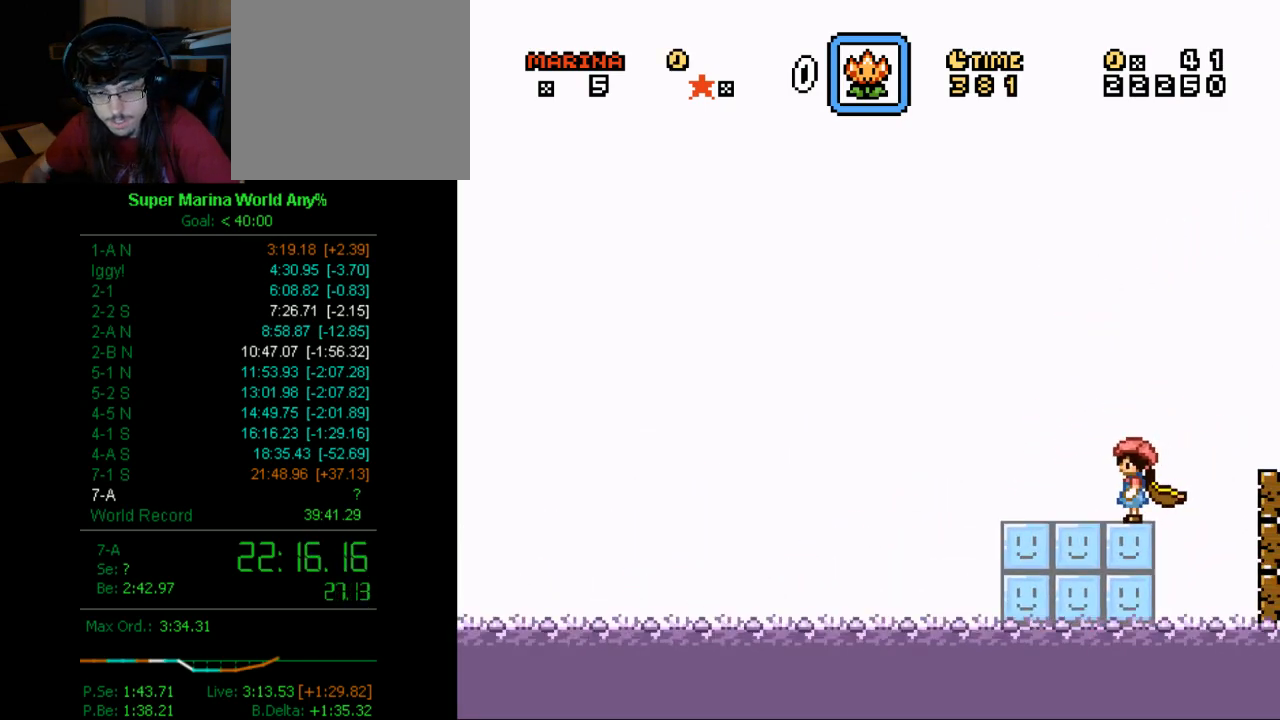
{"buttons": ["X"], "left_stick": "center", "right_stick": "center", "button_events": []}
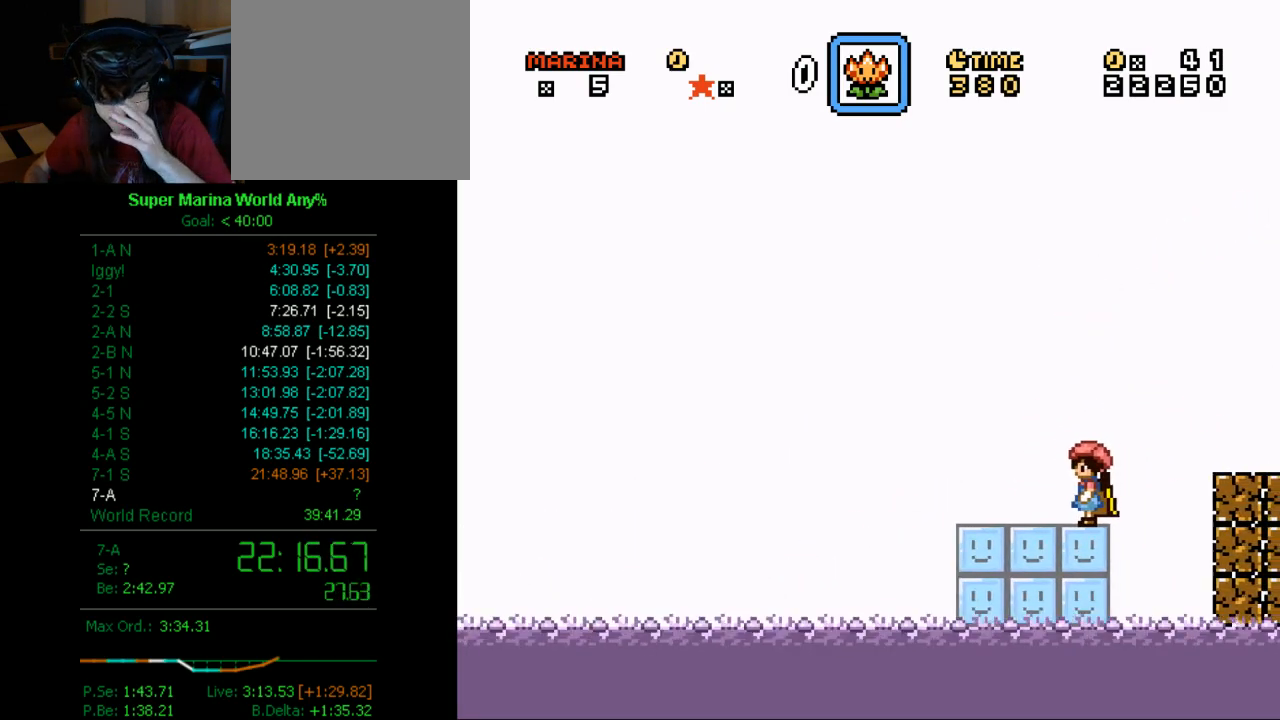
{"buttons": ["X"], "left_stick": "center", "right_stick": "center", "button_events": []}
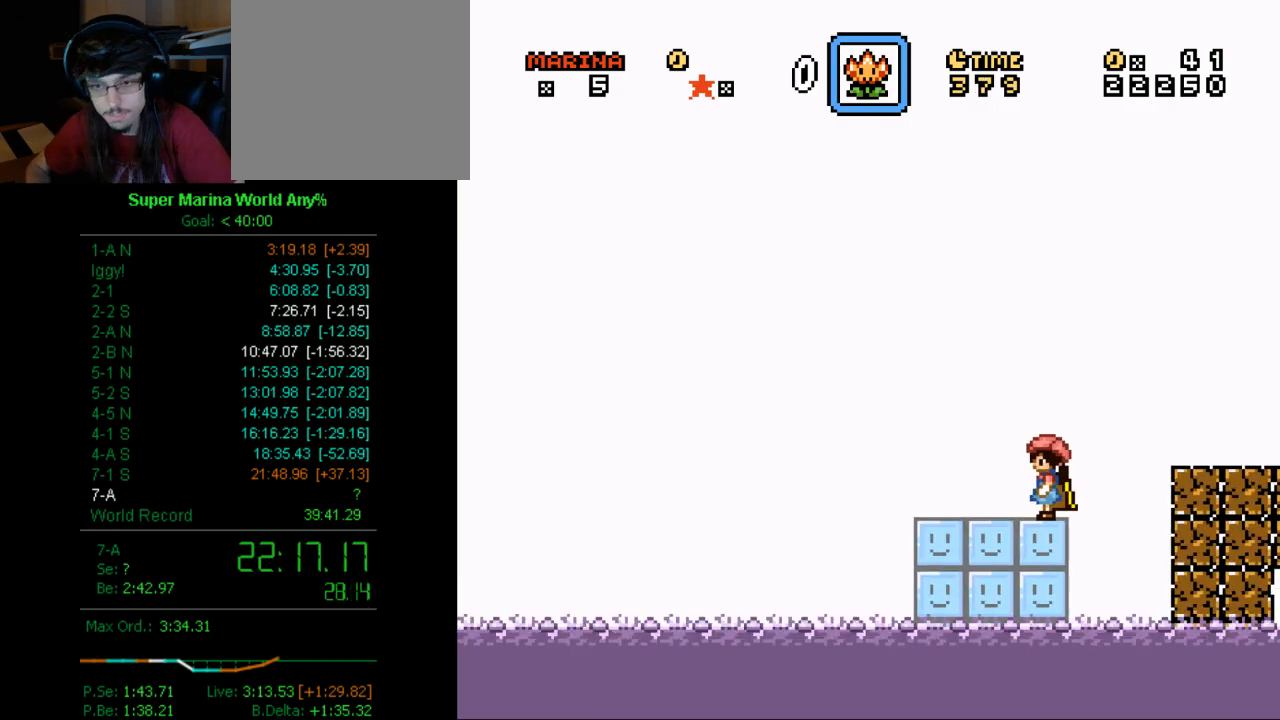
{"buttons": ["X"], "left_stick": "center", "right_stick": "center", "button_events": []}
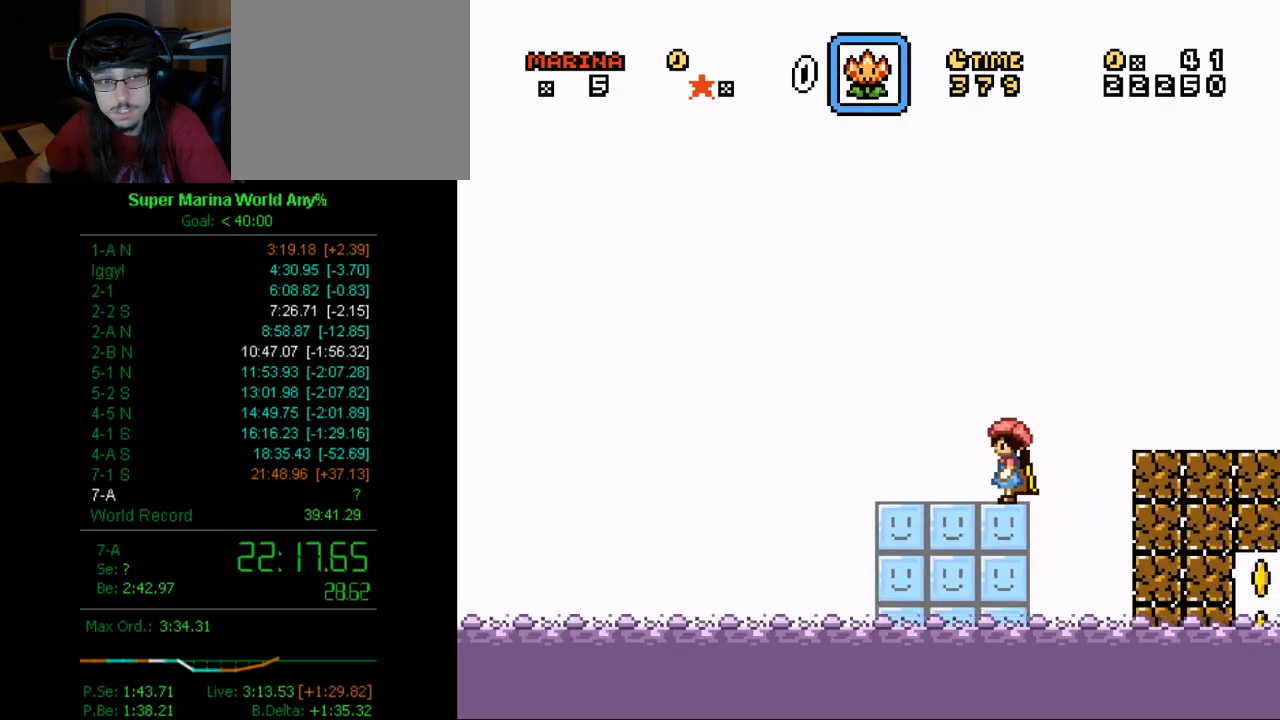
{"buttons": ["X"], "left_stick": "center", "right_stick": "center", "button_events": [[432, "DPAD_LEFT", "down"], [484, "DPAD_LEFT", "up"]]}